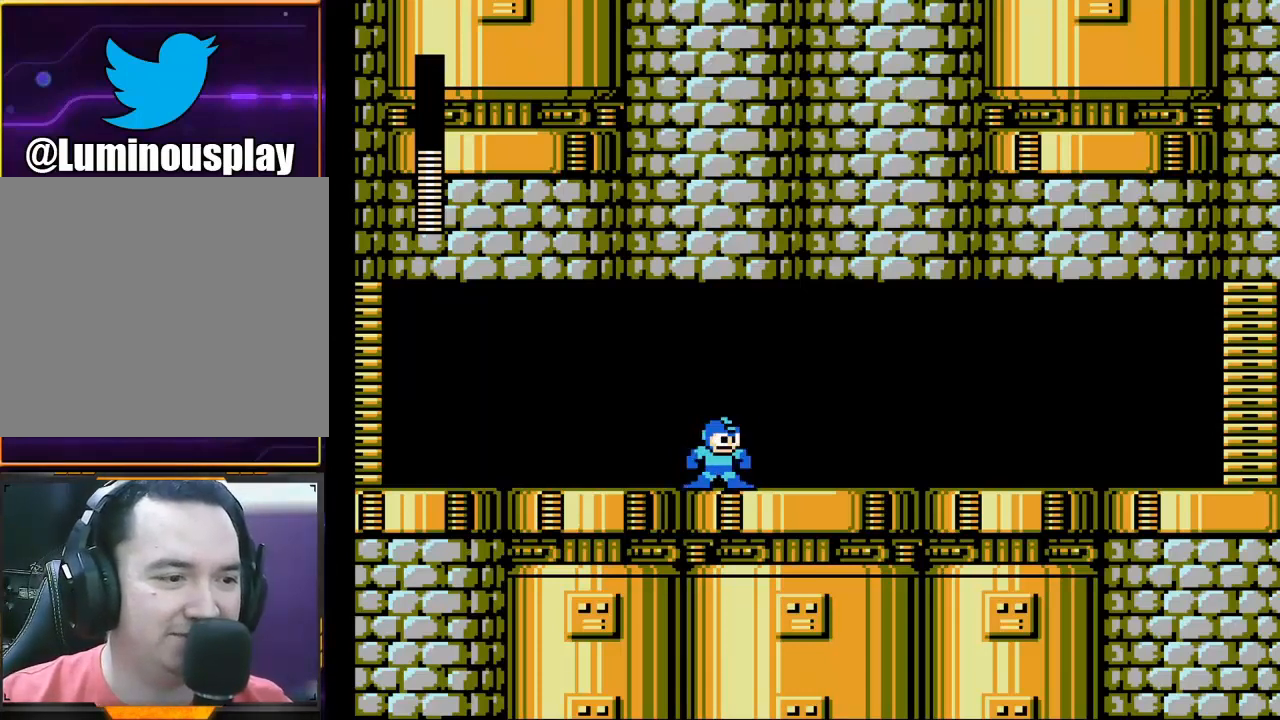
Gameplay with a controller (Xbox layout); each line is a JSON object with the inputs held at the frame after it. "events" lists button and stick changes between this image and that frame as [ms after this image, input, new state], when the widget could be followed in between. Not read: L1 L3 R1 R3 right_stick.
{"buttons": ["X"], "left_stick": "center", "events": []}
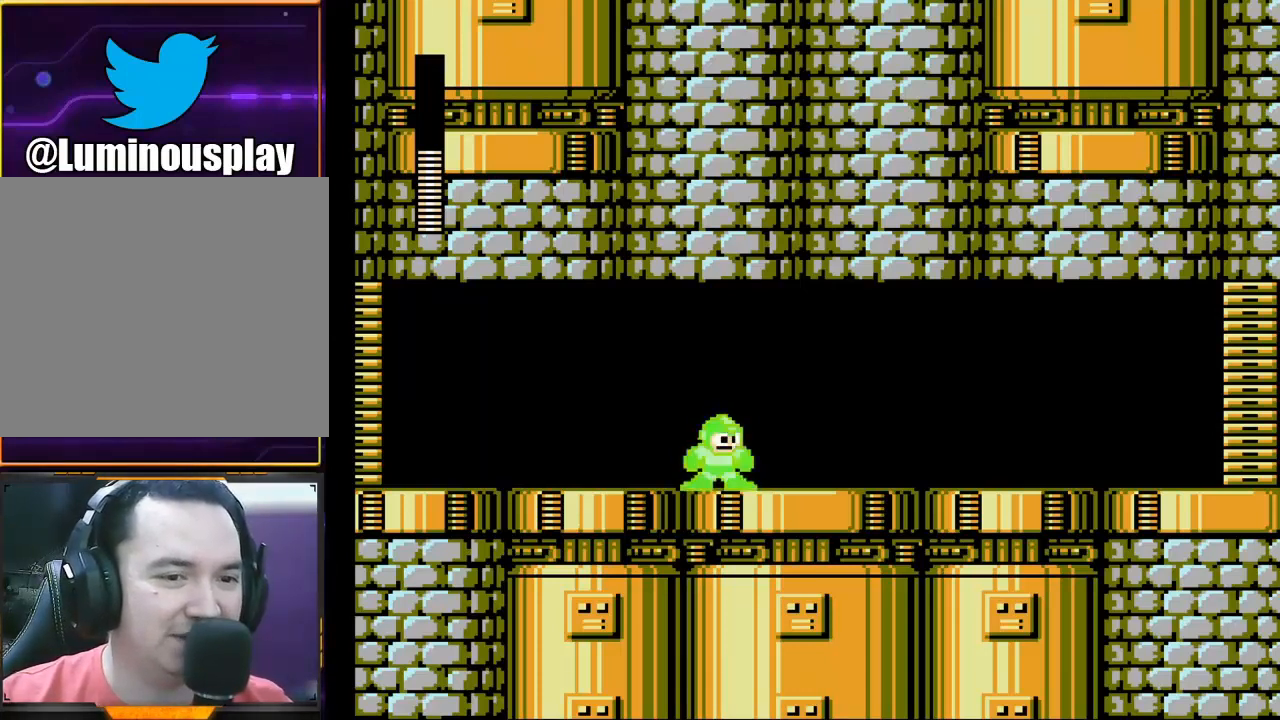
{"buttons": ["X"], "left_stick": "center", "events": []}
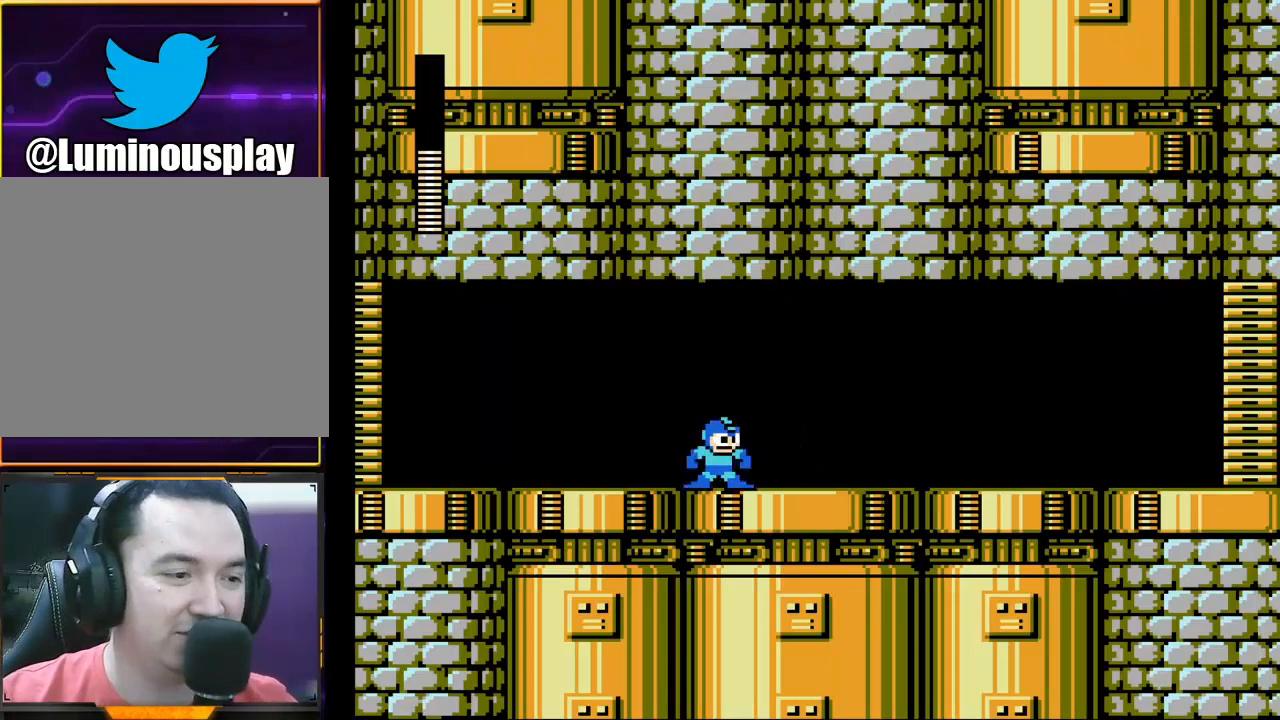
{"buttons": ["X"], "left_stick": "center", "events": []}
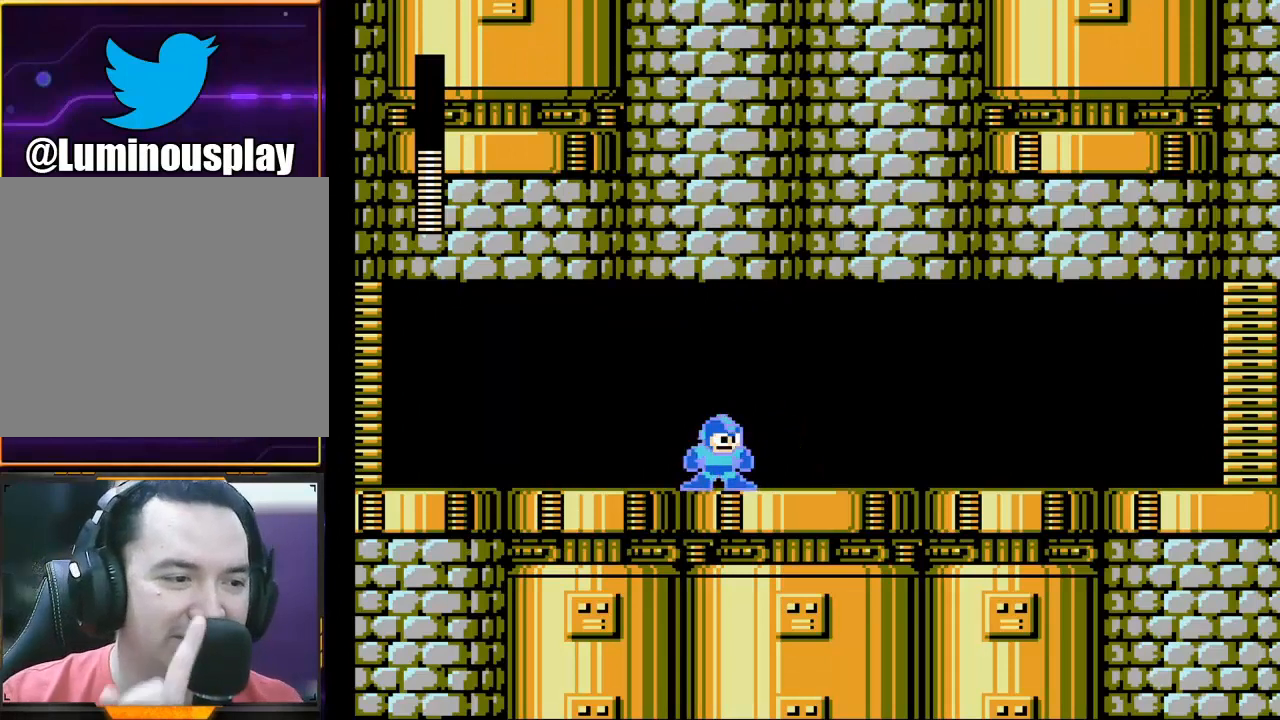
{"buttons": ["X"], "left_stick": "center", "events": []}
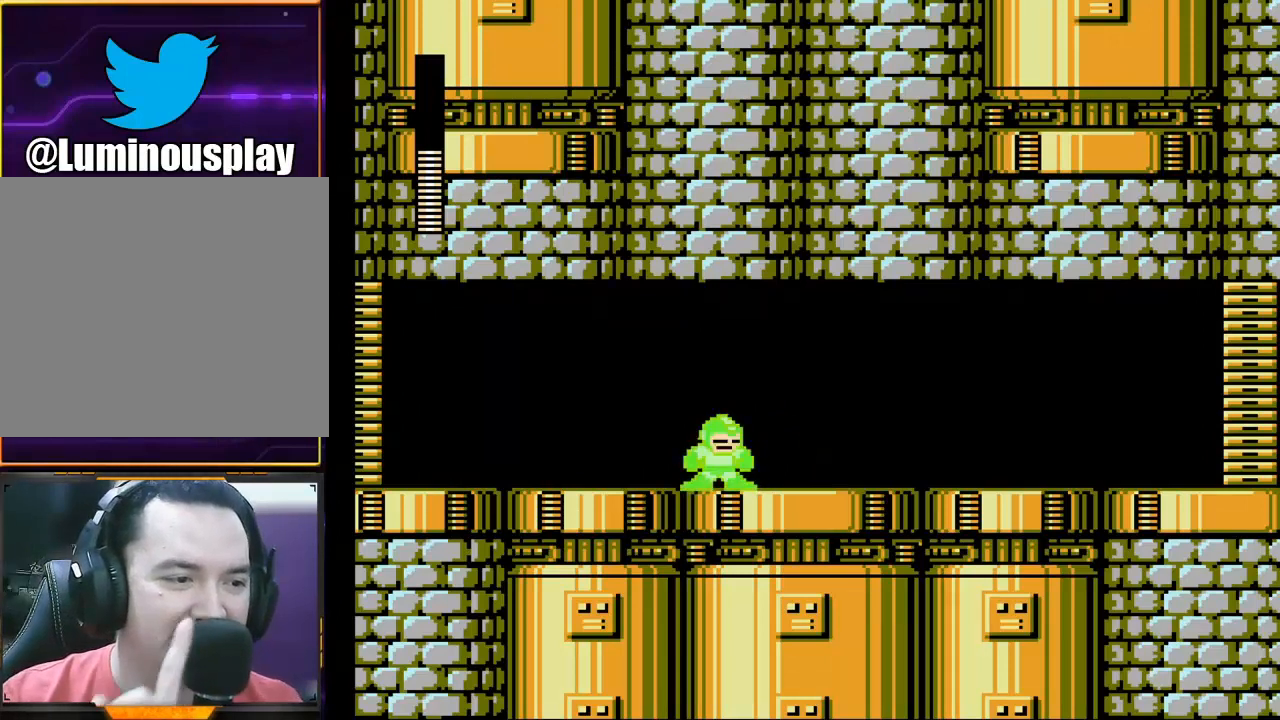
{"buttons": ["X"], "left_stick": "center", "events": []}
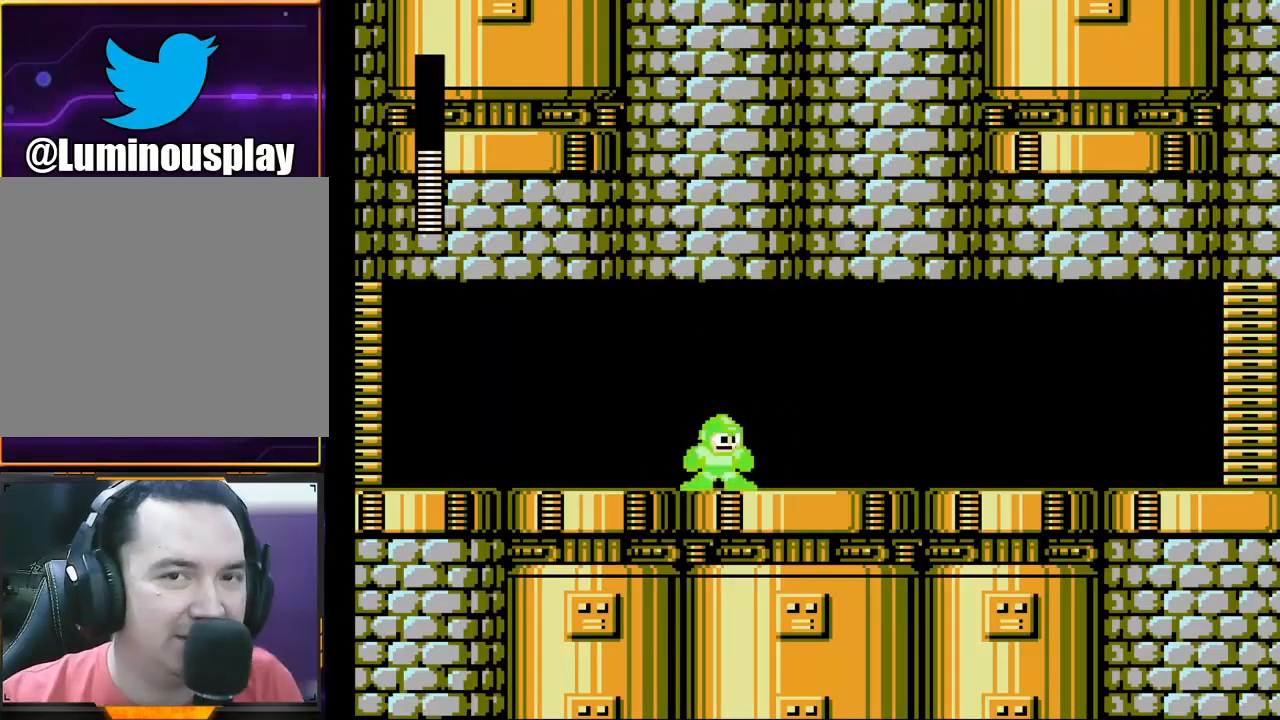
{"buttons": ["X"], "left_stick": "center", "events": []}
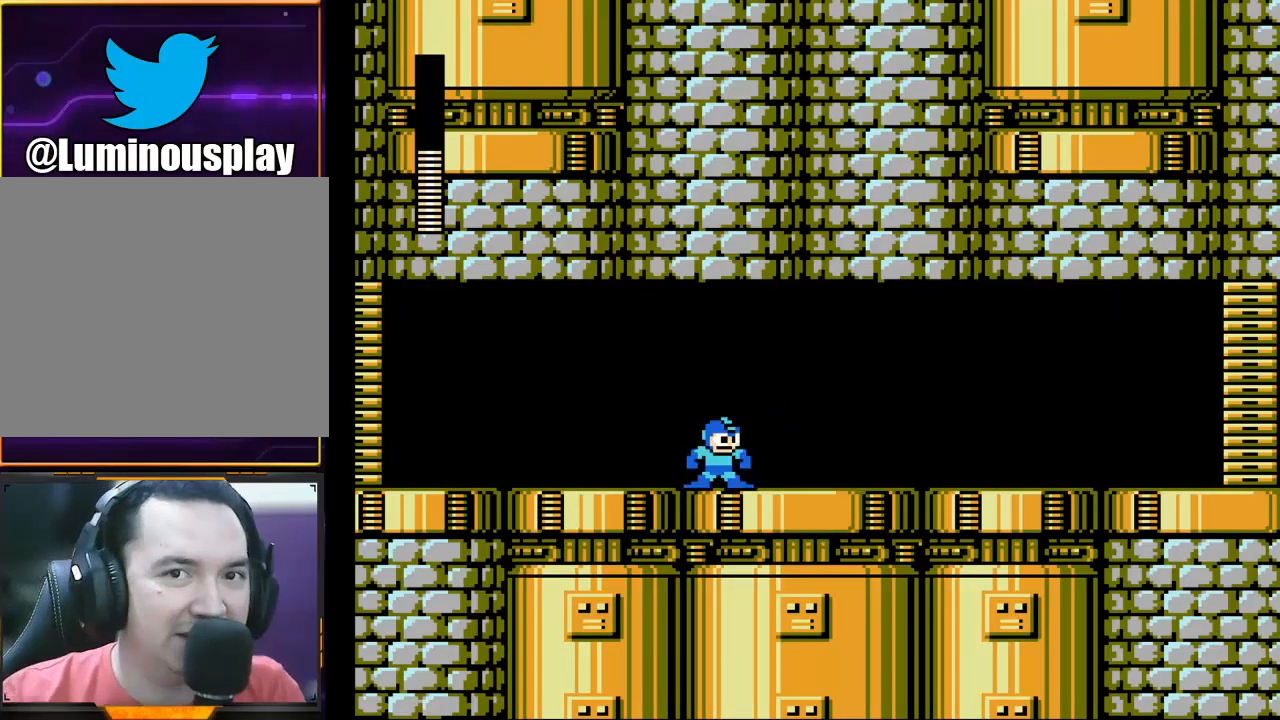
{"buttons": ["X"], "left_stick": "center", "events": []}
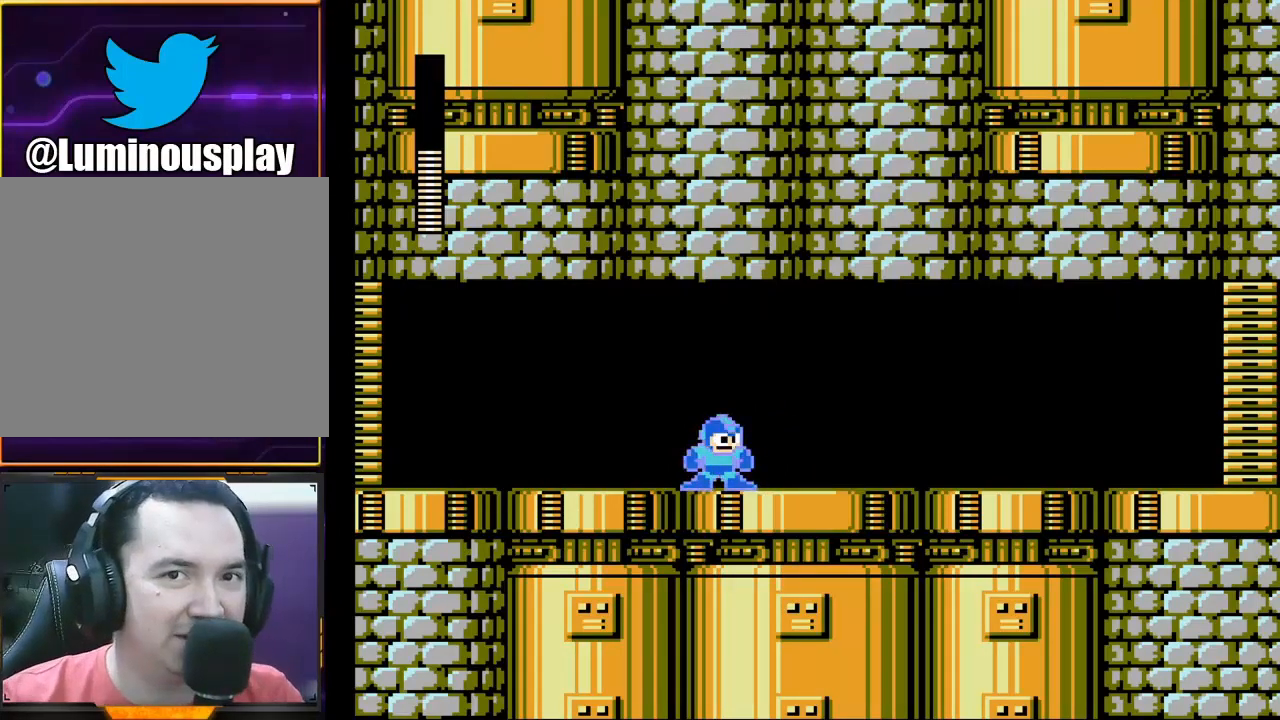
{"buttons": ["X"], "left_stick": "center", "events": []}
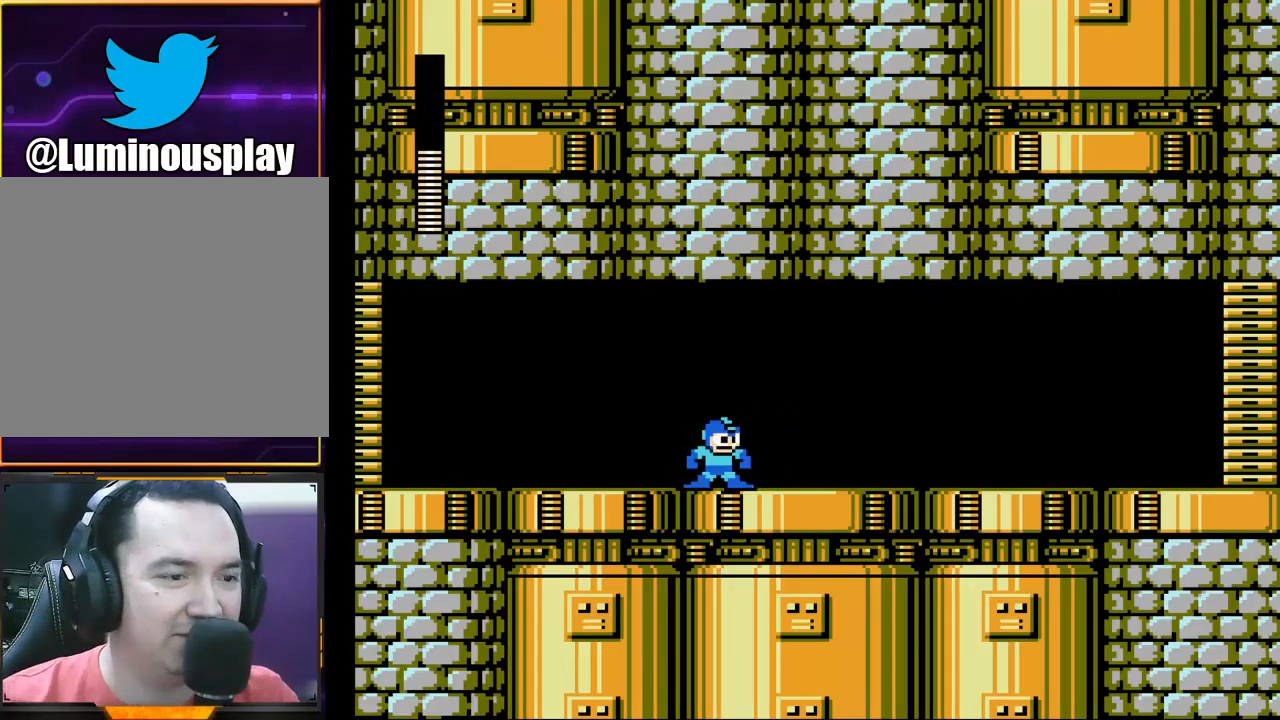
{"buttons": ["X"], "left_stick": "center", "events": []}
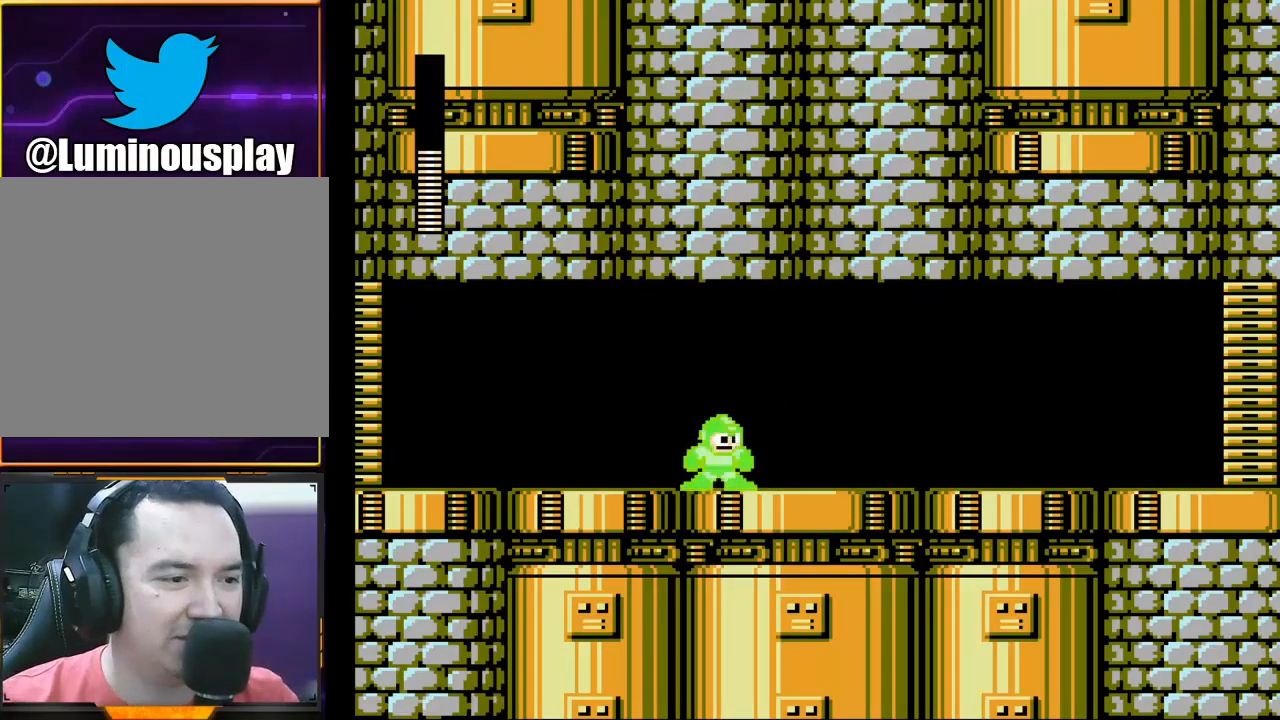
{"buttons": ["X"], "left_stick": "center", "events": []}
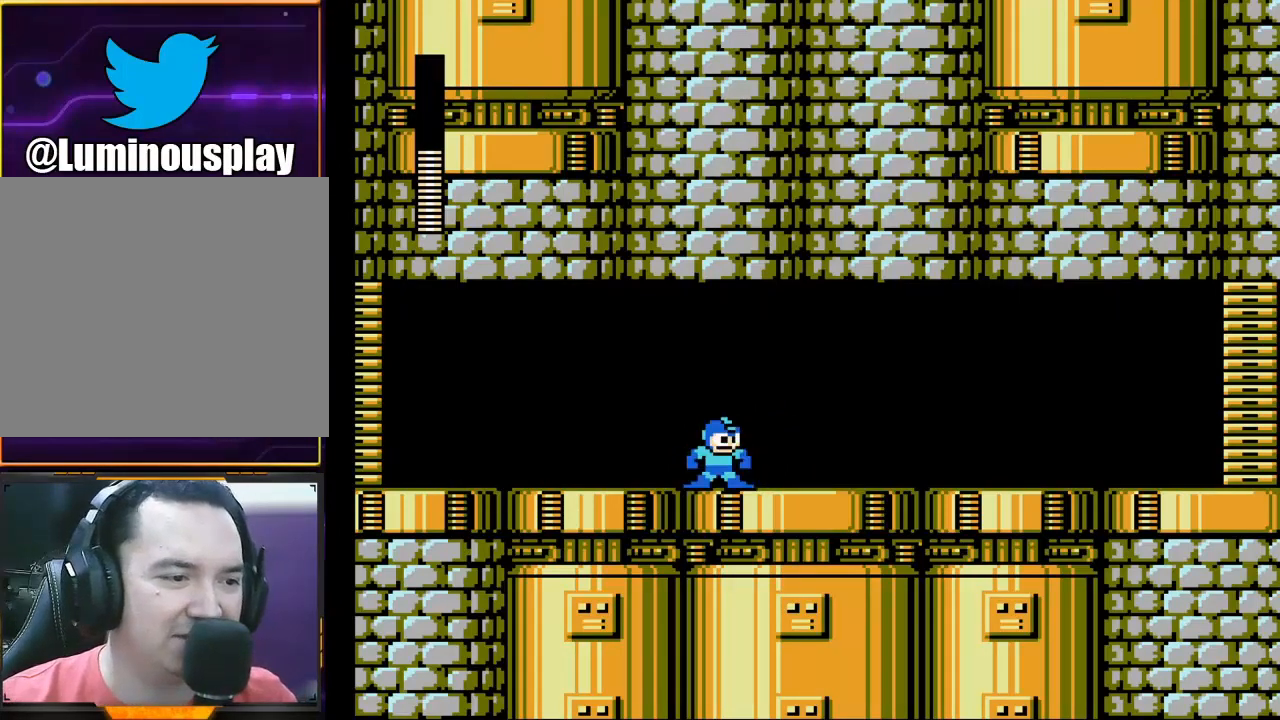
{"buttons": ["X"], "left_stick": "center", "events": []}
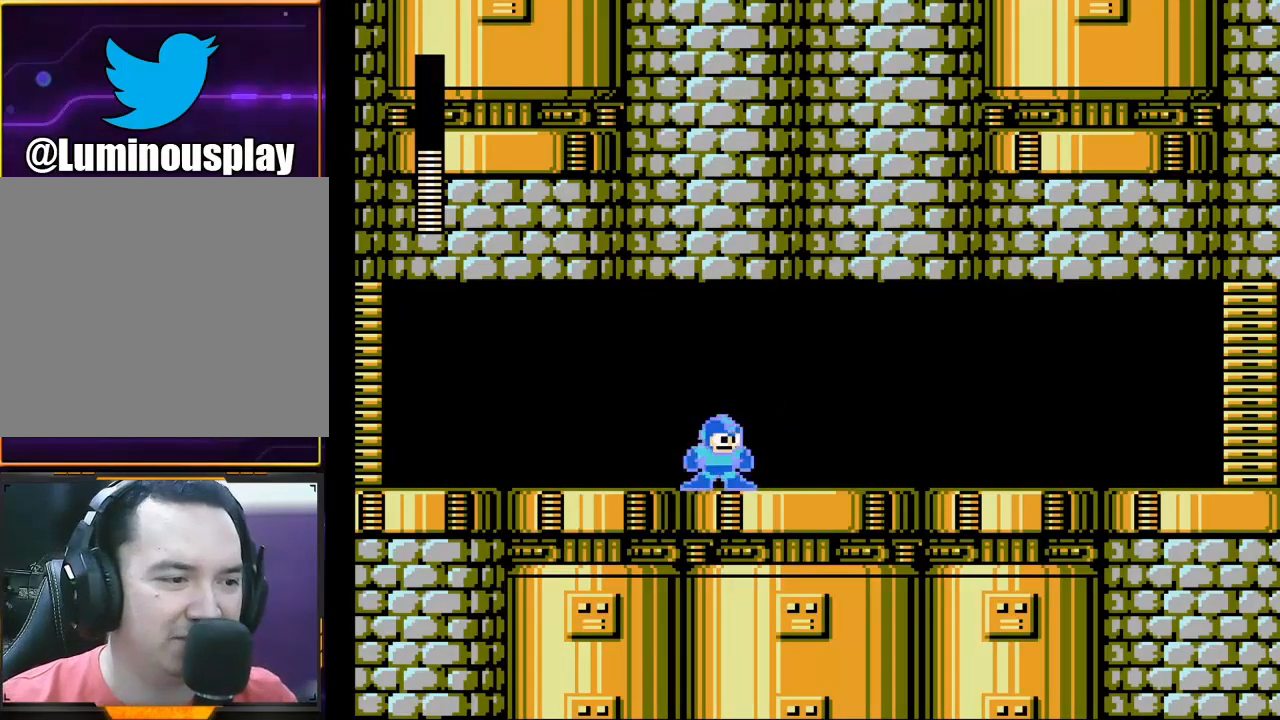
{"buttons": ["X"], "left_stick": "center", "events": []}
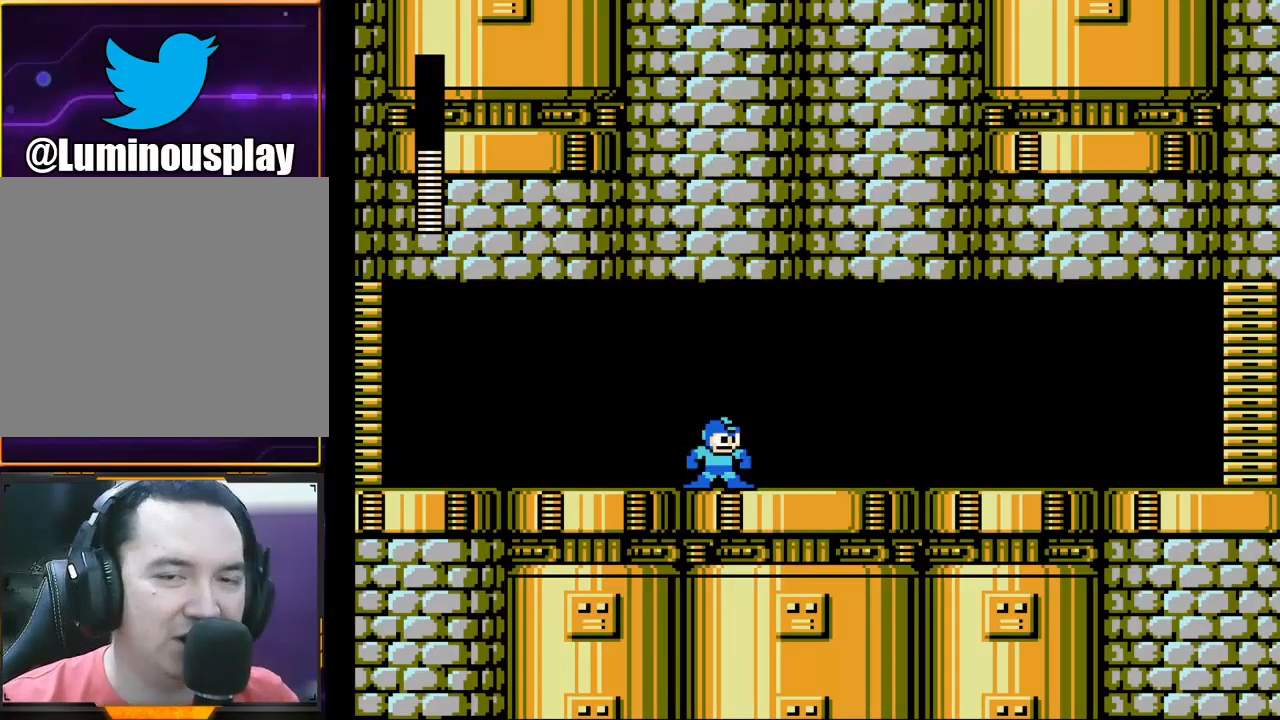
{"buttons": ["X"], "left_stick": "center", "events": []}
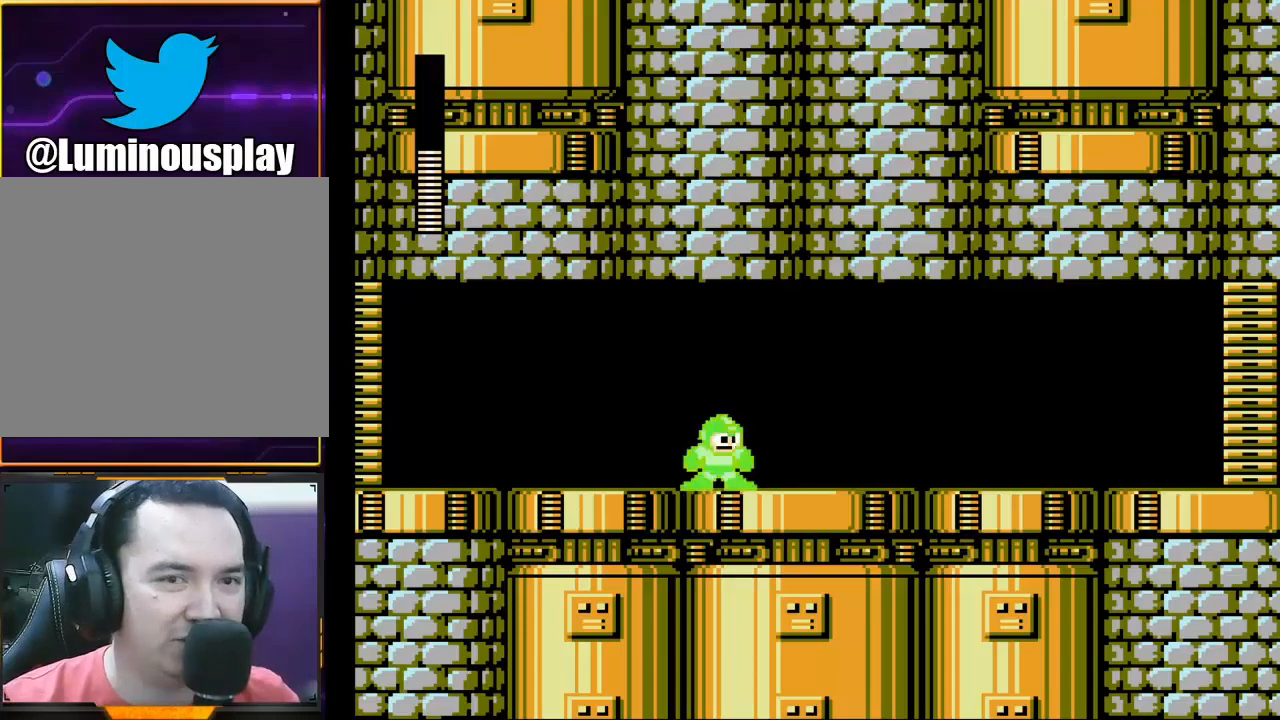
{"buttons": ["X"], "left_stick": "right", "events": [[367, "left_stick", "right"]]}
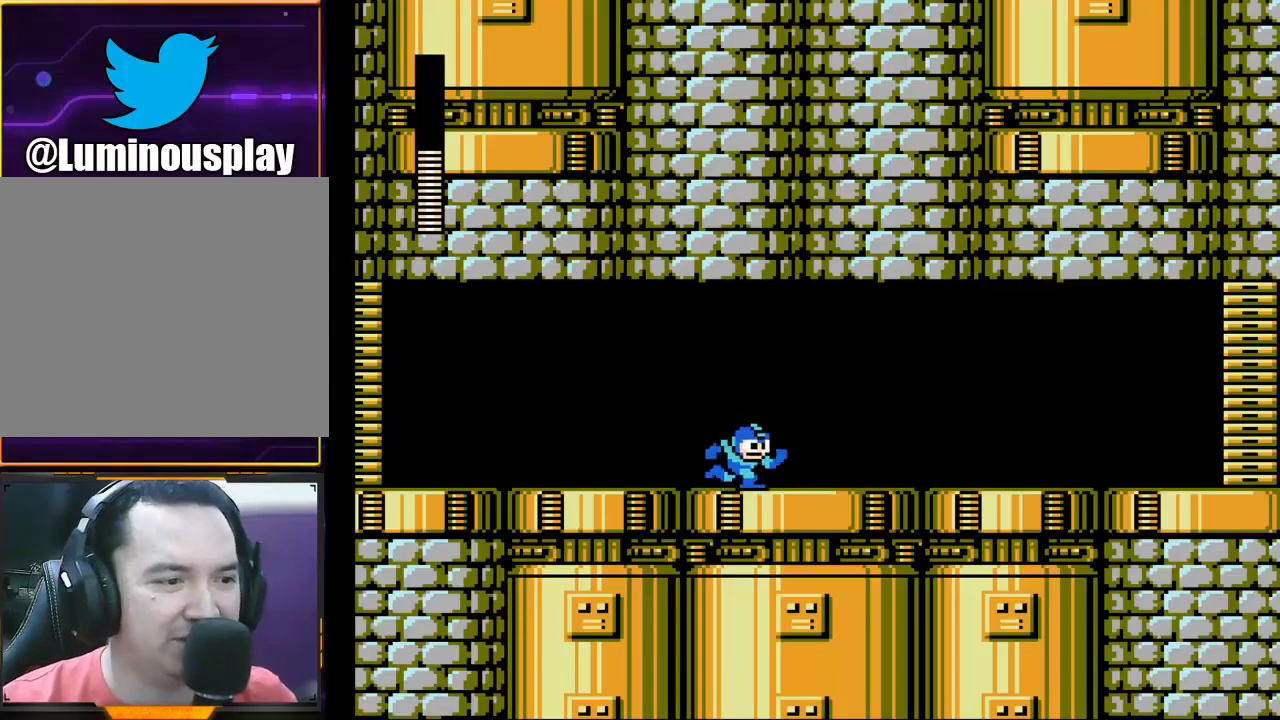
{"buttons": ["X"], "left_stick": "right", "events": []}
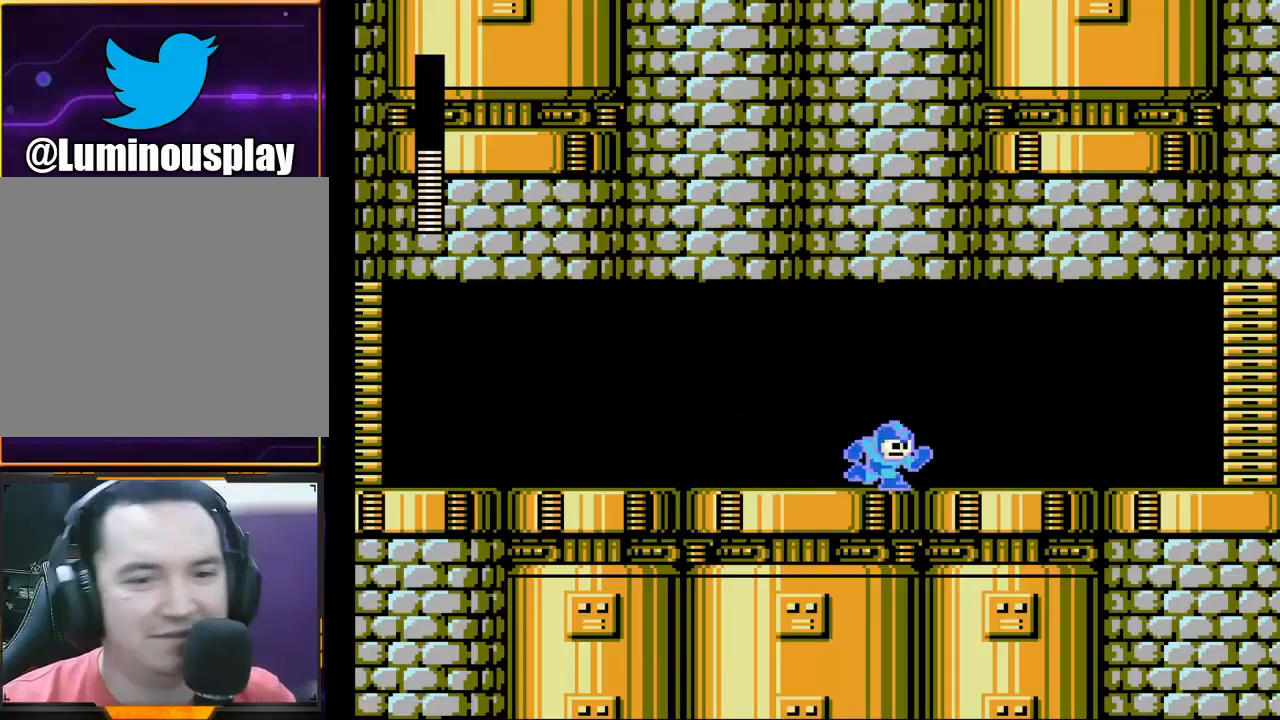
{"buttons": ["X"], "left_stick": "right", "events": []}
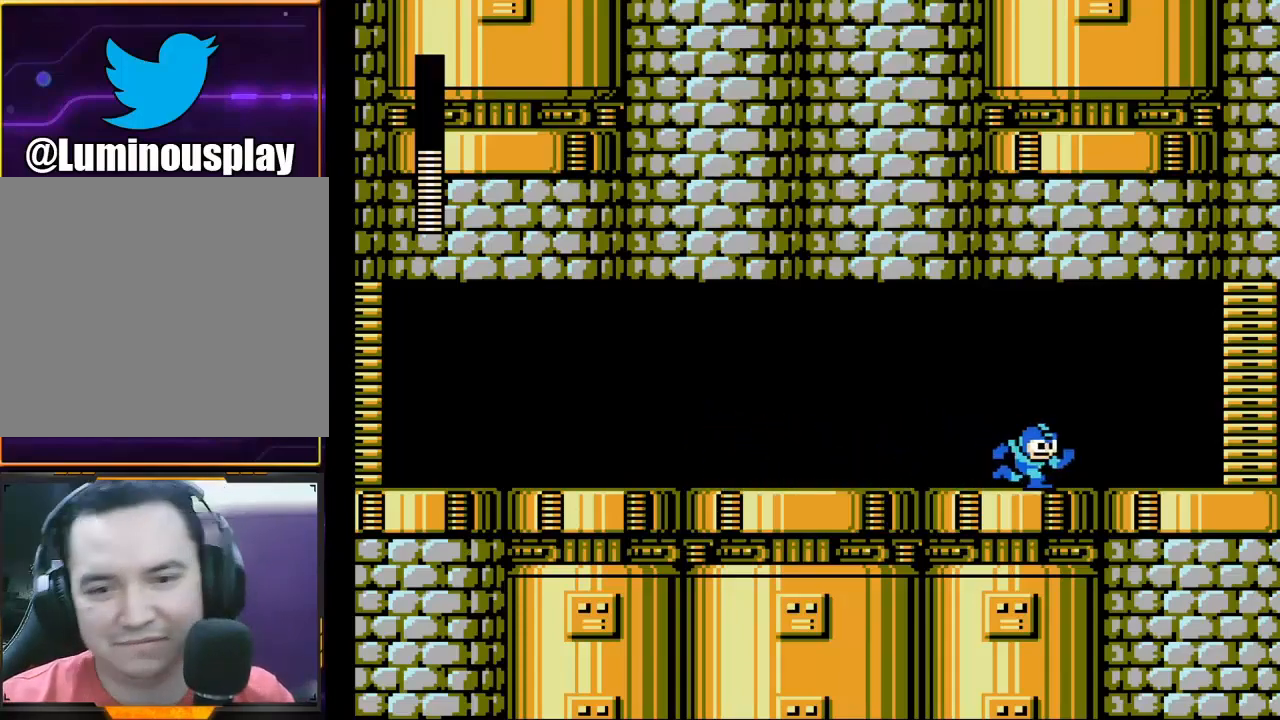
{"buttons": ["X"], "left_stick": "right", "events": []}
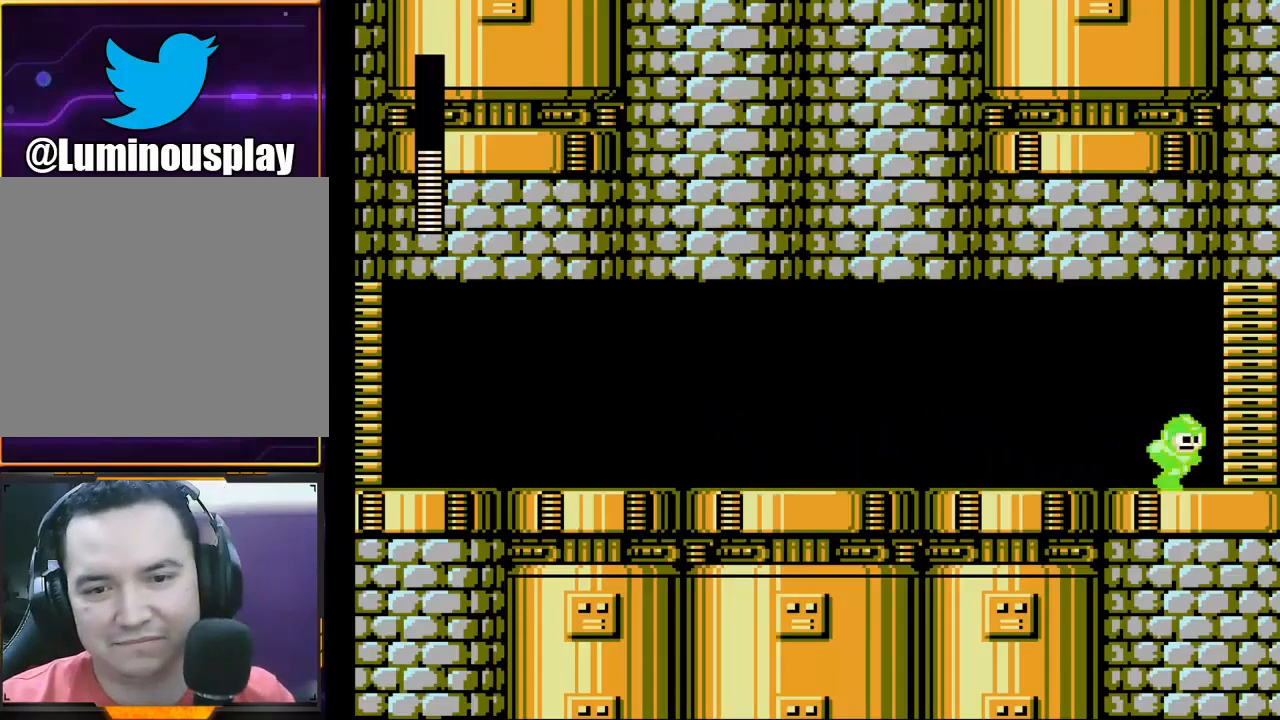
{"buttons": ["X"], "left_stick": "center", "events": [[400, "left_stick", "center"]]}
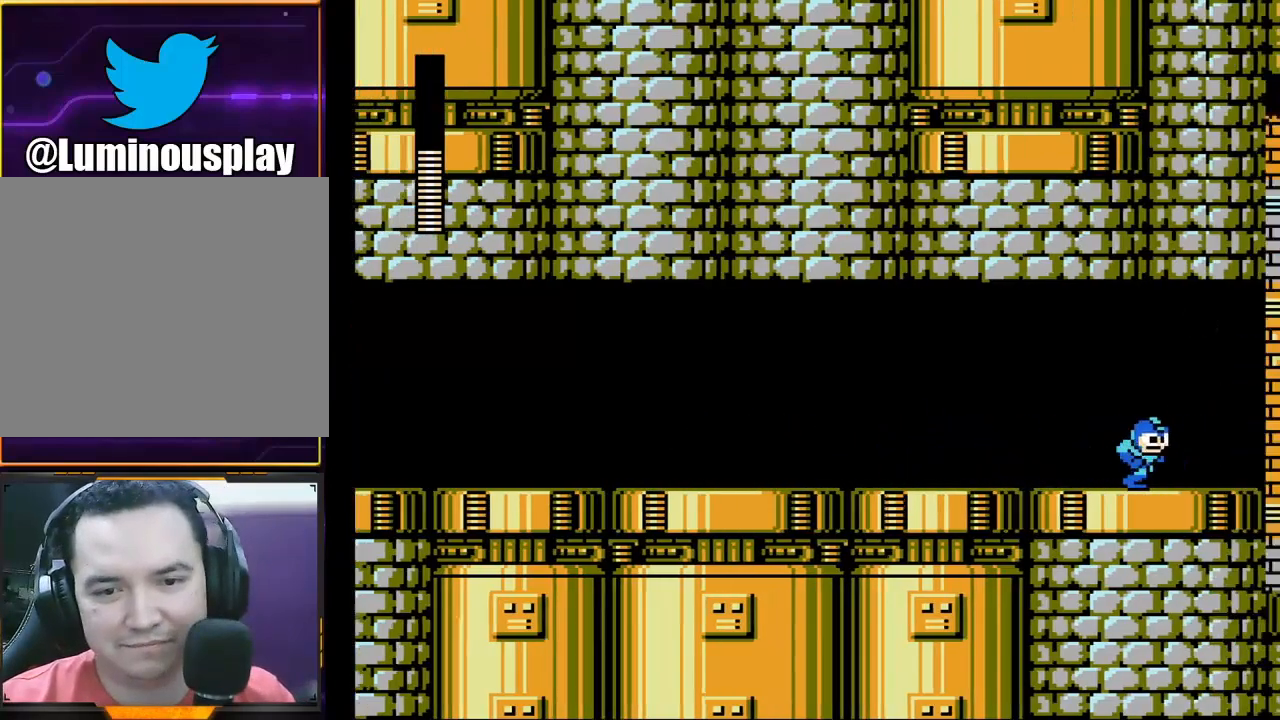
{"buttons": ["X"], "left_stick": "center", "events": []}
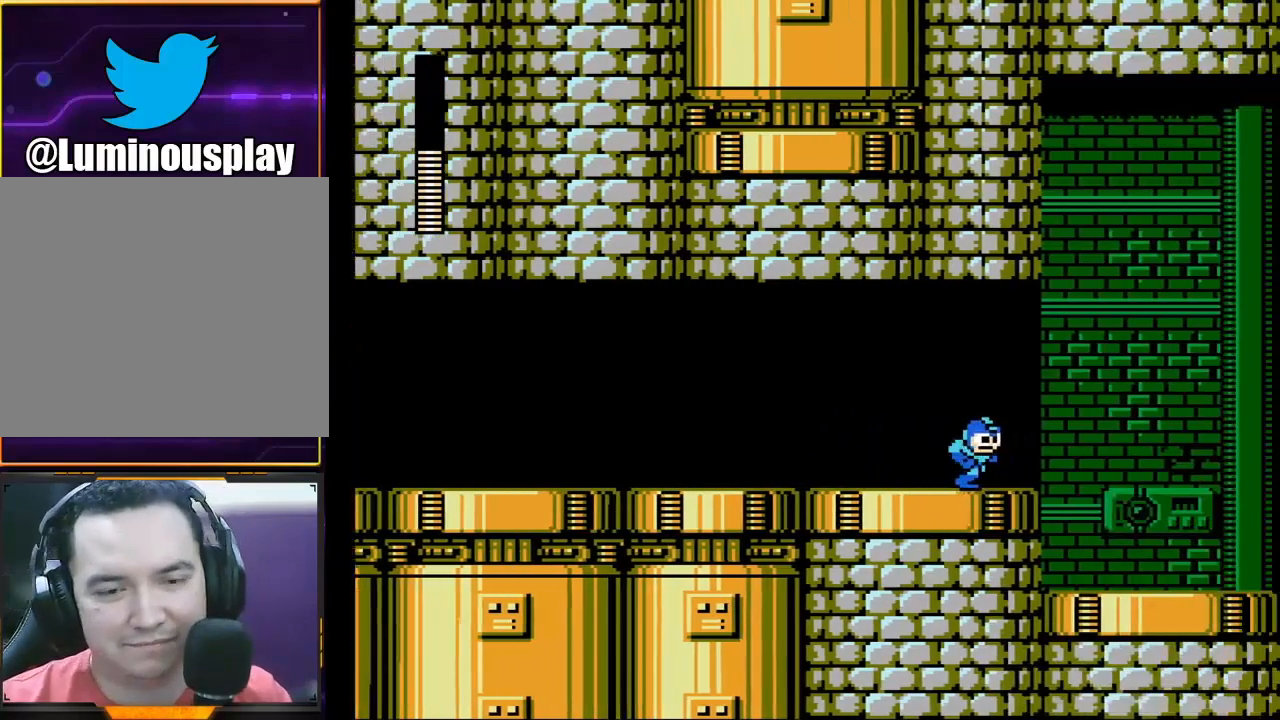
{"buttons": ["X"], "left_stick": "center", "events": []}
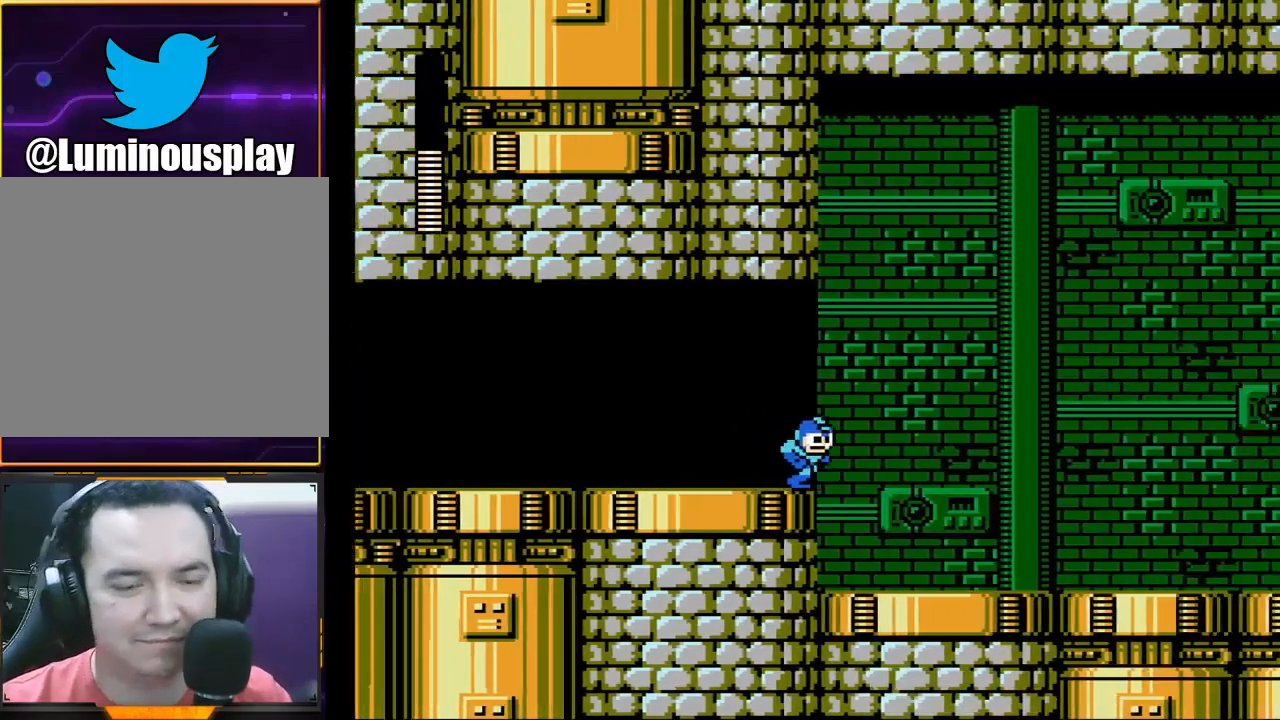
{"buttons": ["X"], "left_stick": "center", "events": []}
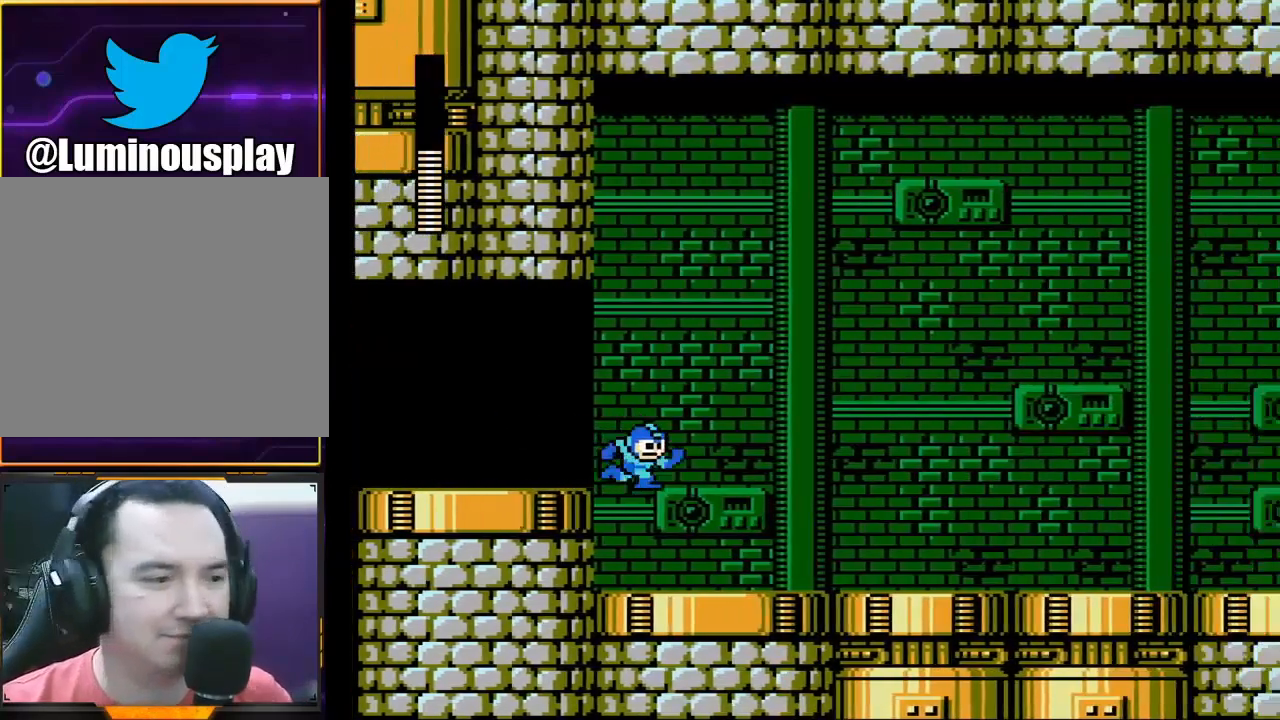
{"buttons": ["X"], "left_stick": "center", "events": []}
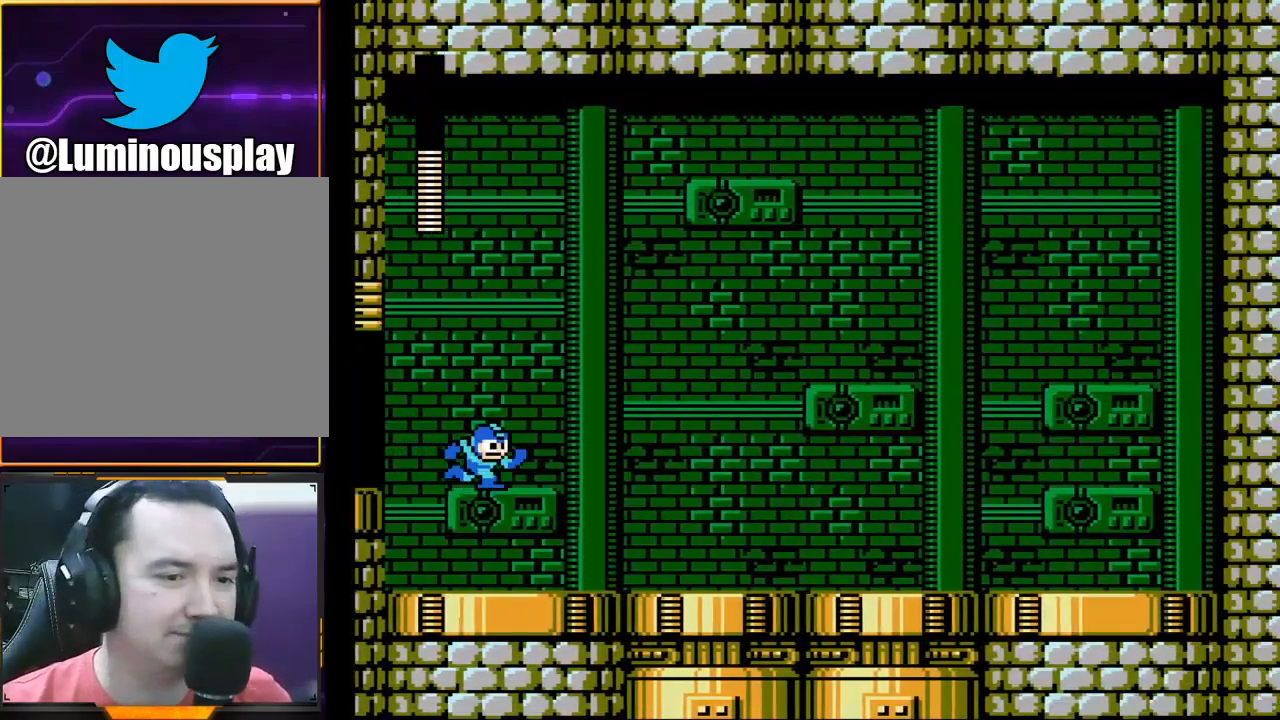
{"buttons": ["X"], "left_stick": "center", "events": []}
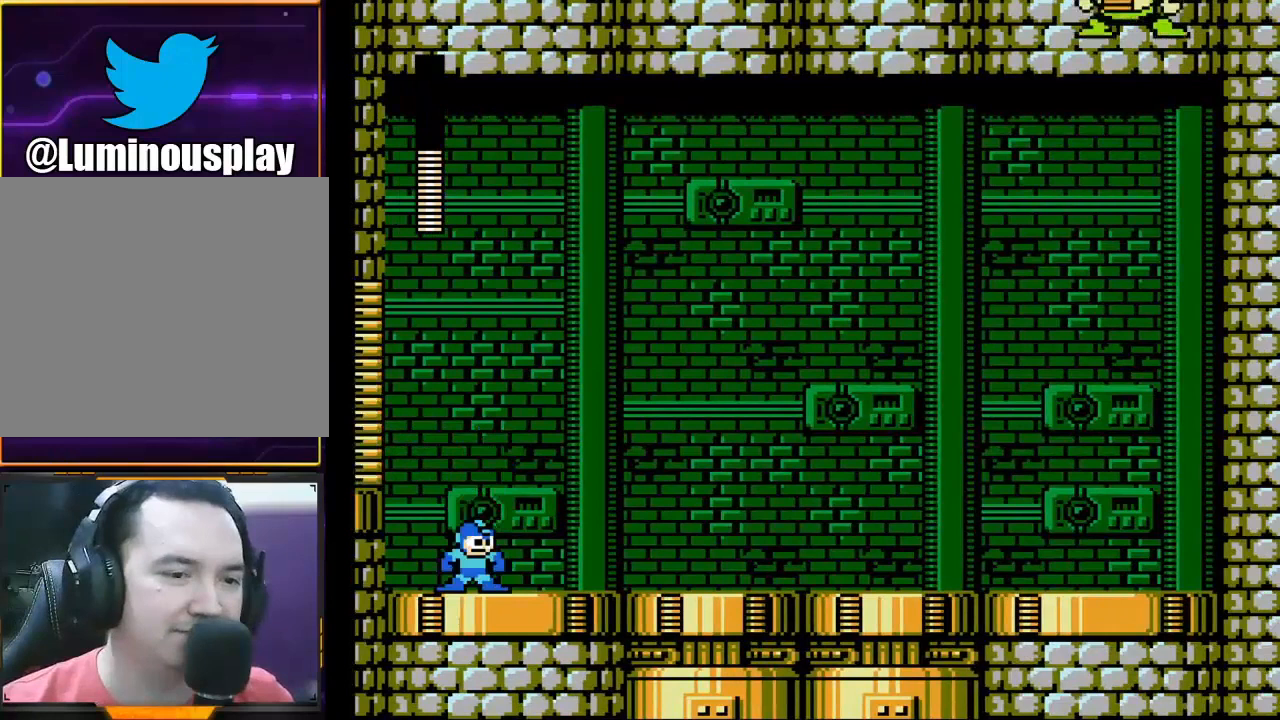
{"buttons": ["X"], "left_stick": "center", "events": []}
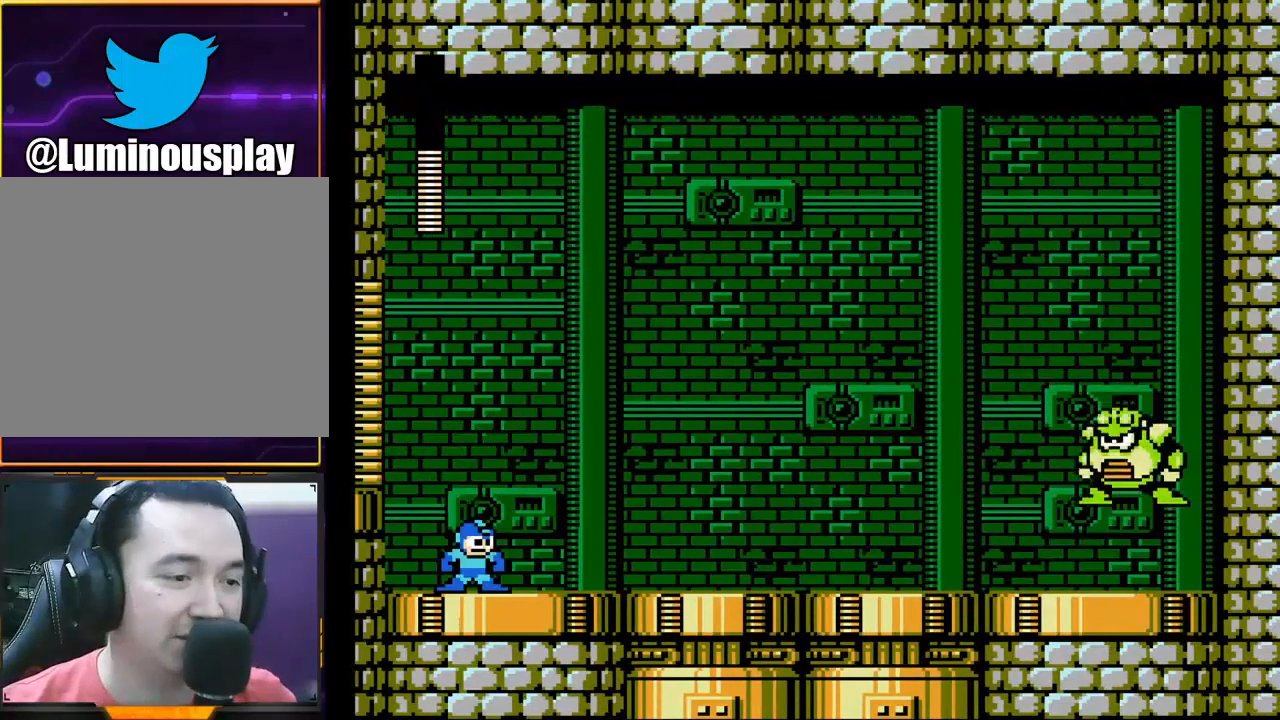
{"buttons": ["X"], "left_stick": "center", "events": []}
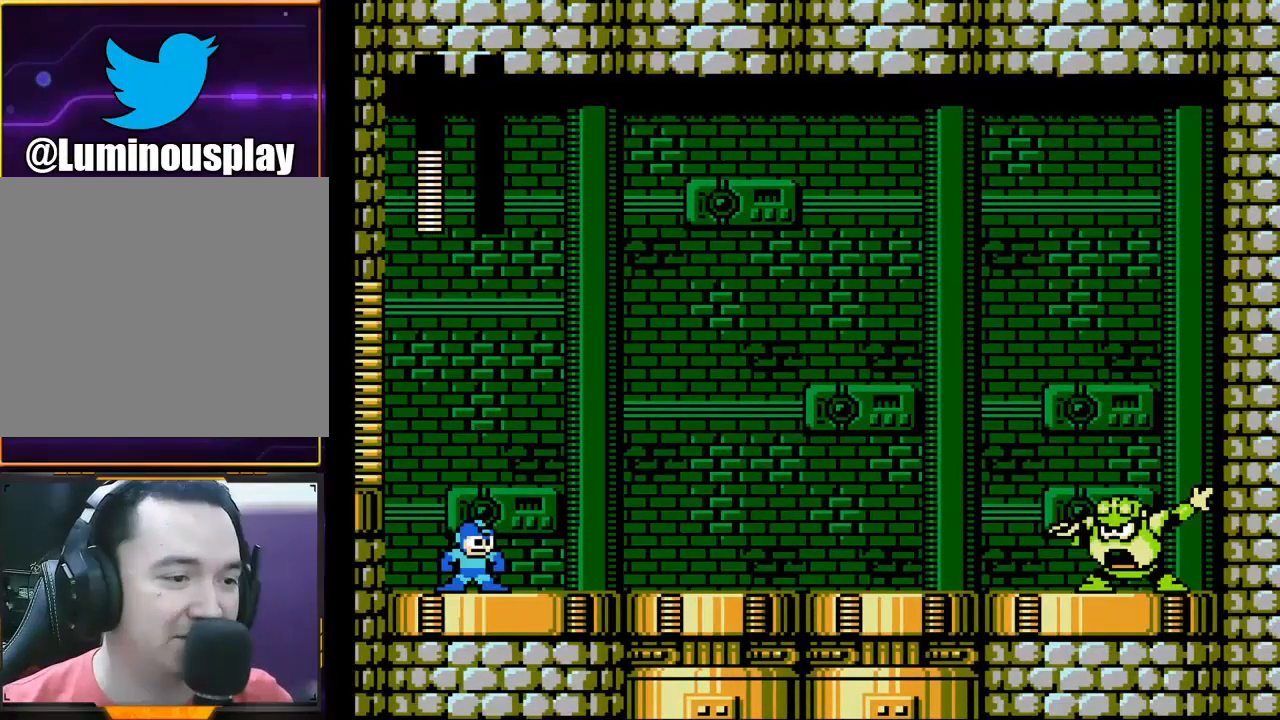
{"buttons": ["X"], "left_stick": "center", "events": []}
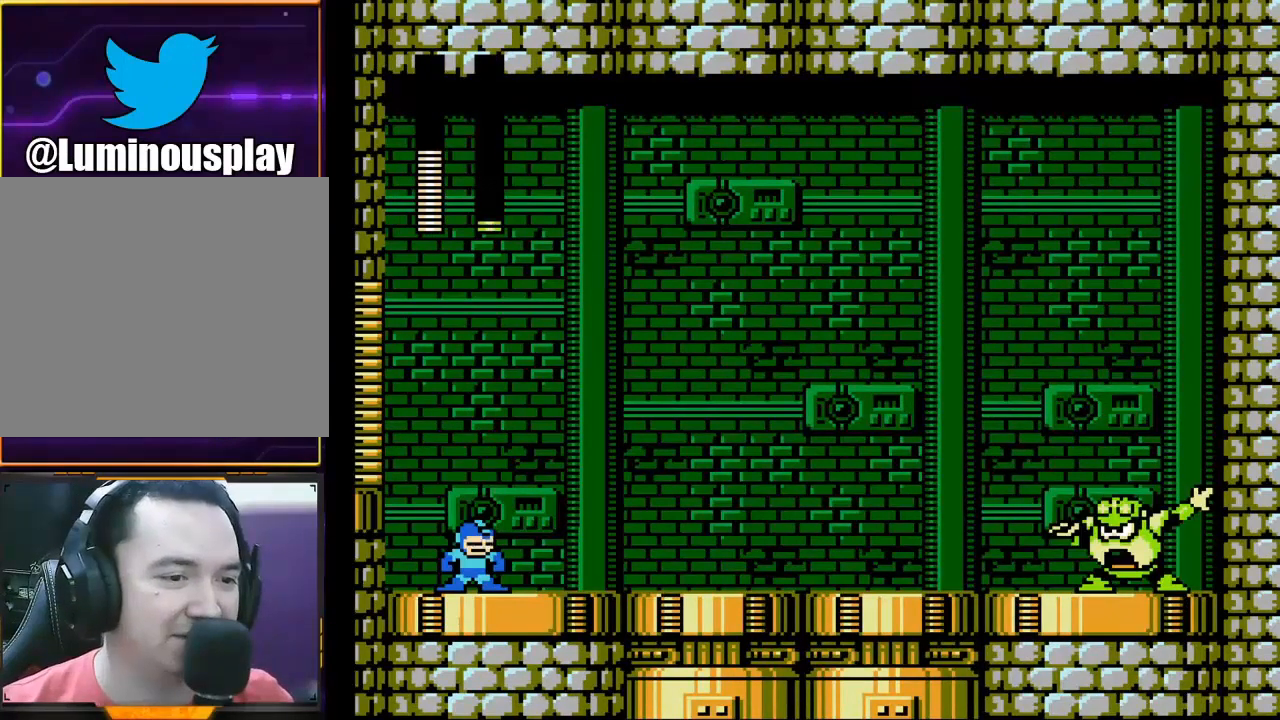
{"buttons": [], "left_stick": "center", "events": [[467, "X", "up"]]}